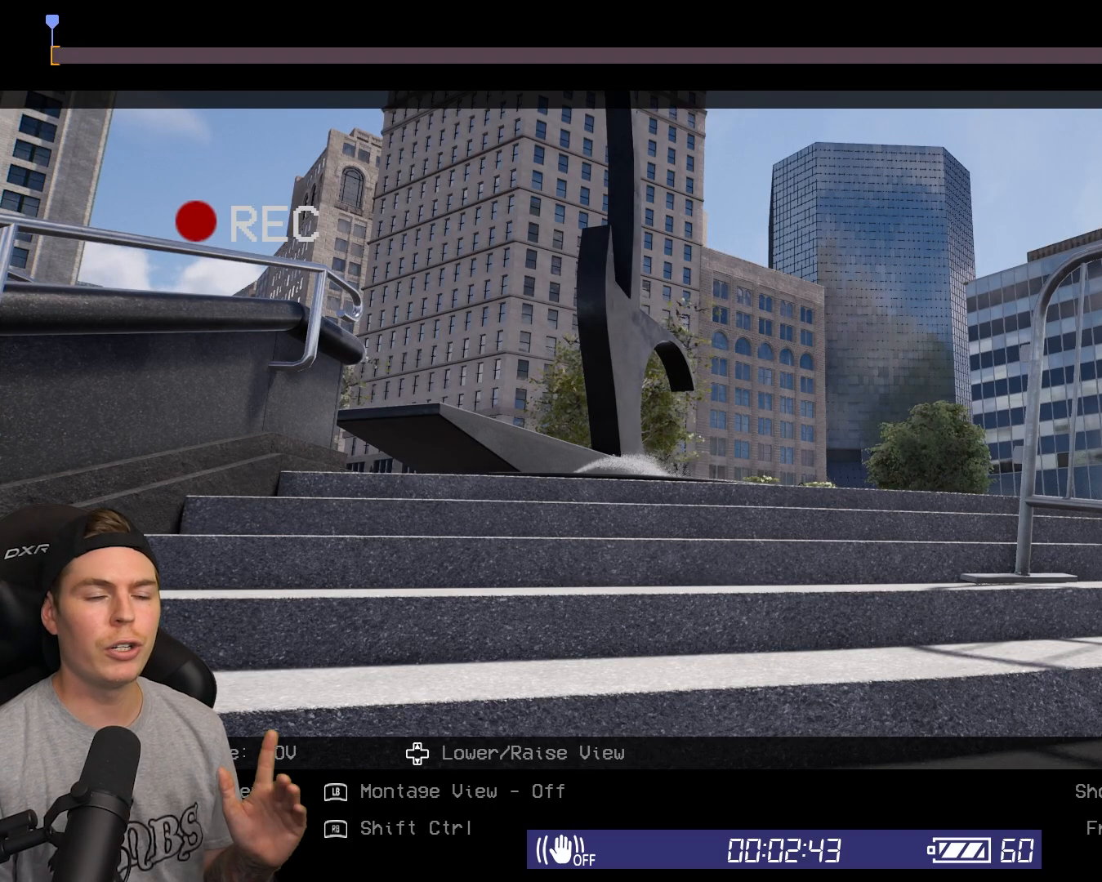
Gameplay with a controller (Xbox layout); each line is a JSON object with the inputs held at the frame after it. "events" lists button and stick changes between this image and that frame as [ms after this image, input, new state], when the widget could be followed in between.
{"buttons": [], "left_stick": "center", "right_stick": "center", "events": []}
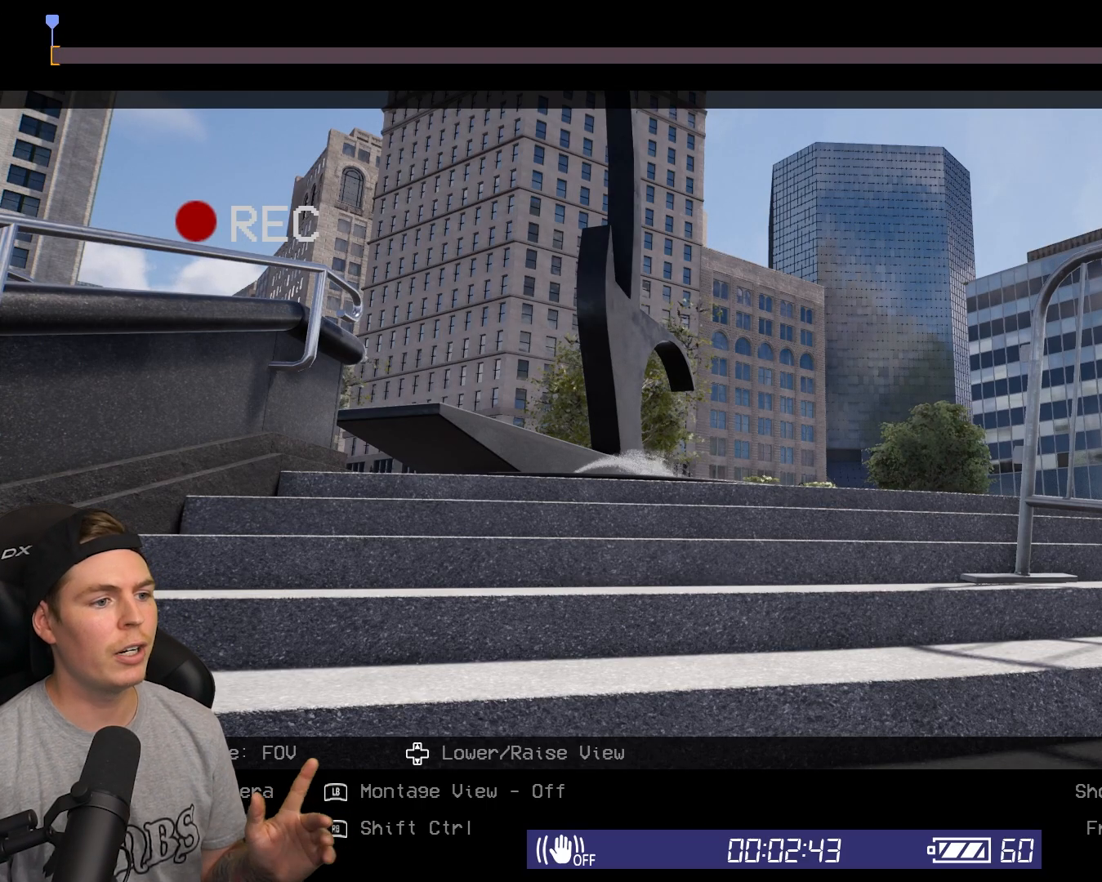
{"buttons": [], "left_stick": "center", "right_stick": "center", "events": []}
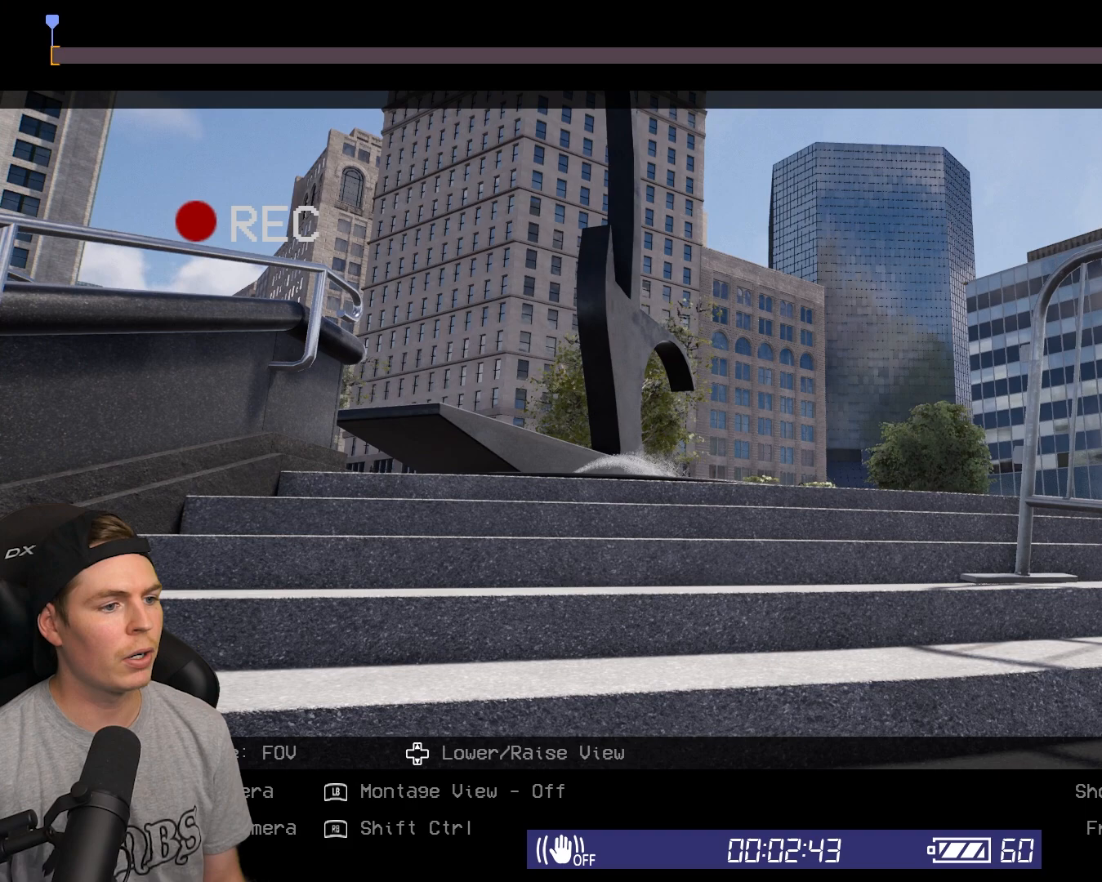
{"buttons": [], "left_stick": "center", "right_stick": "center", "events": []}
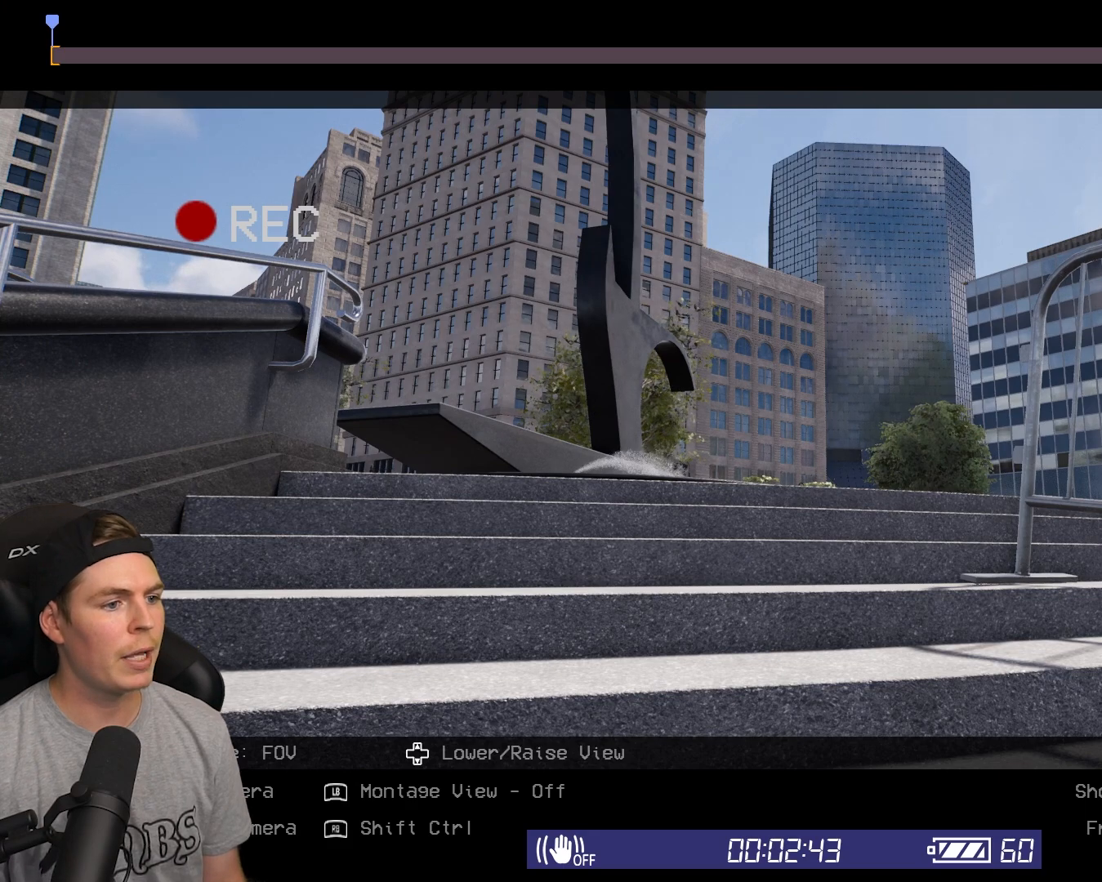
{"buttons": [], "left_stick": "center", "right_stick": "center", "events": []}
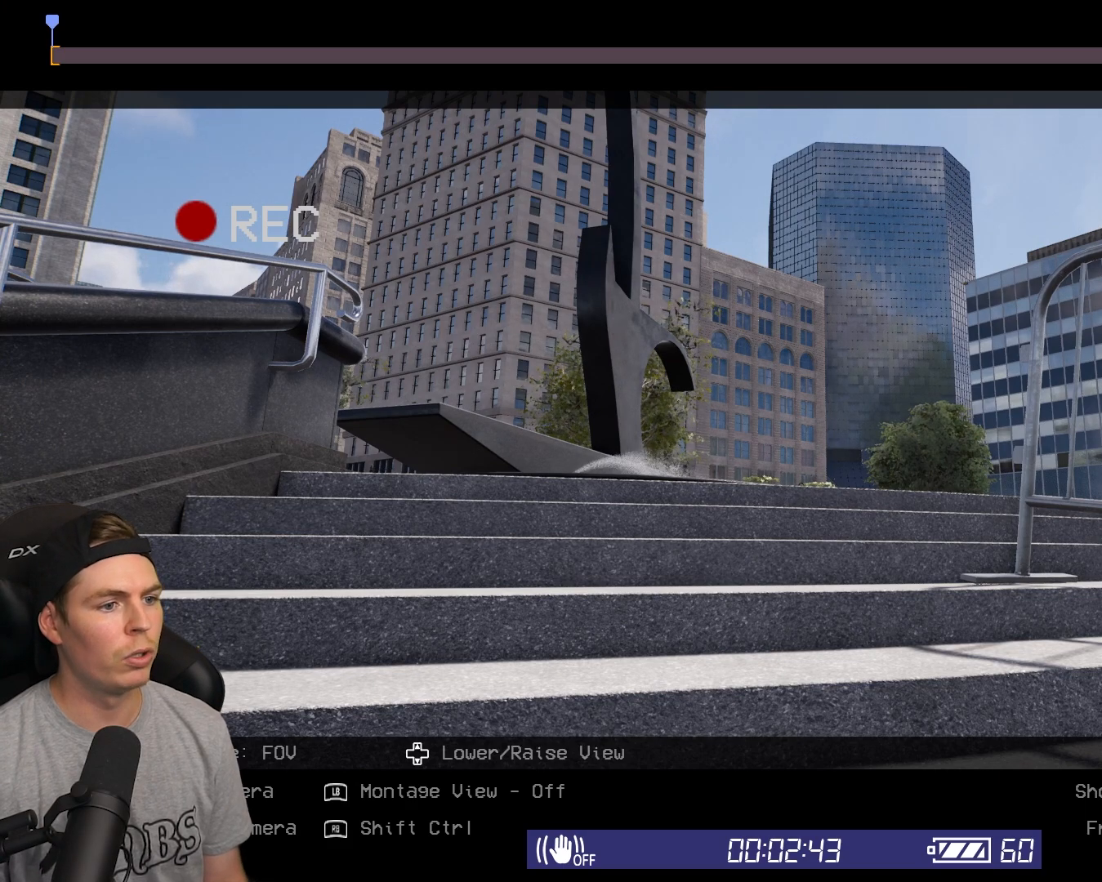
{"buttons": ["R1"], "left_stick": "center", "right_stick": "center", "events": [[200, "R1", "down"]]}
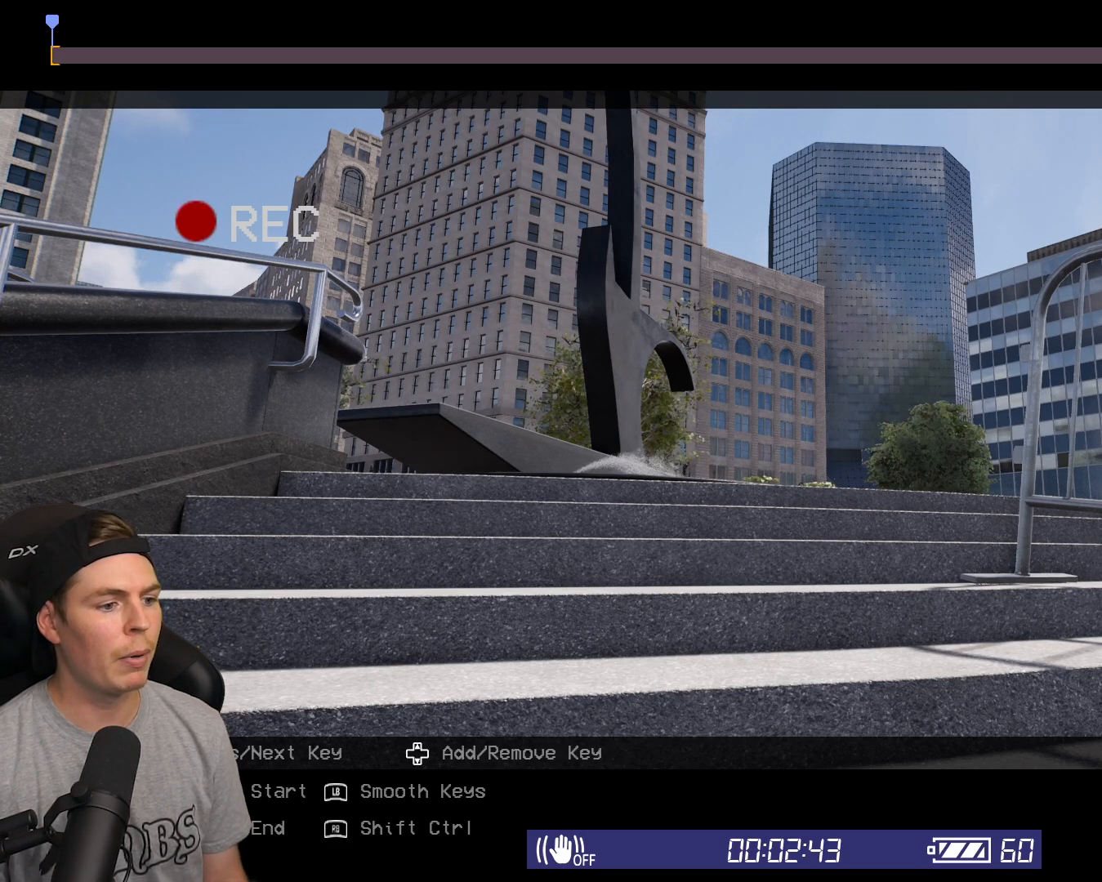
{"buttons": ["R1"], "left_stick": "center", "right_stick": "center", "events": []}
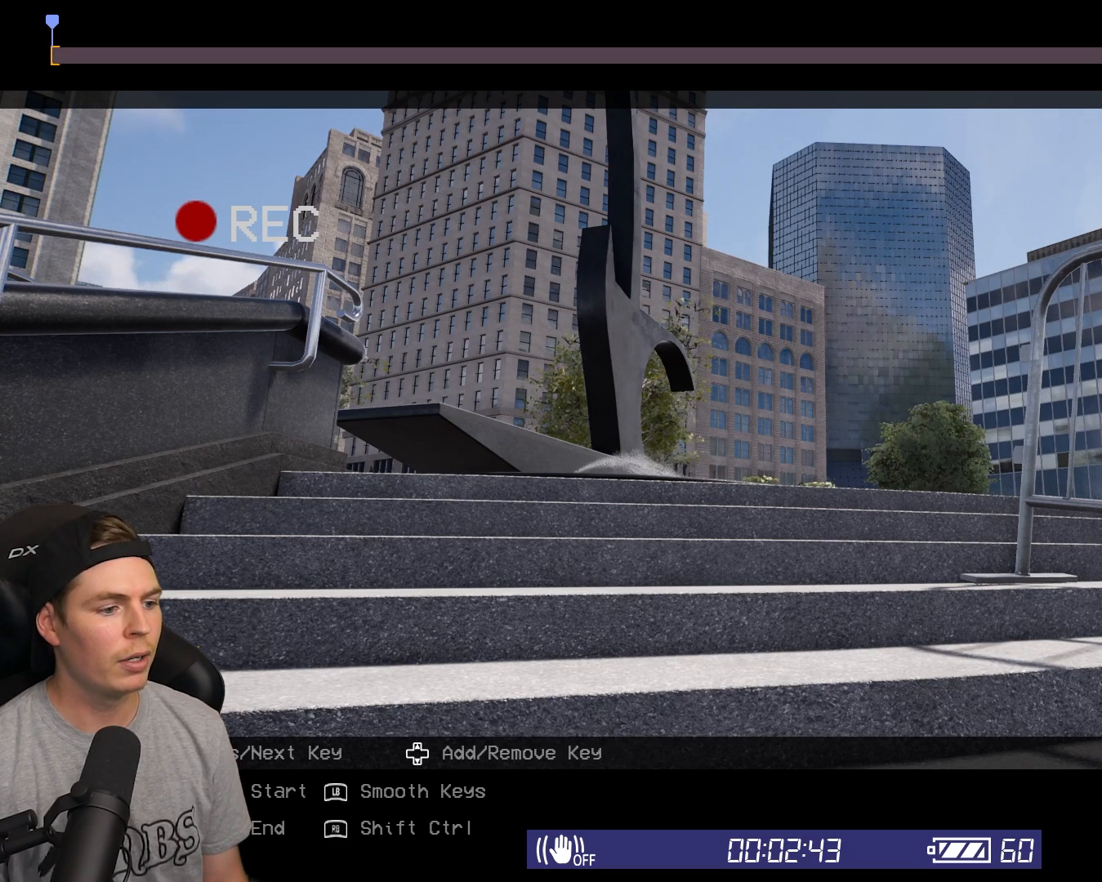
{"buttons": ["R1"], "left_stick": "center", "right_stick": "center", "events": []}
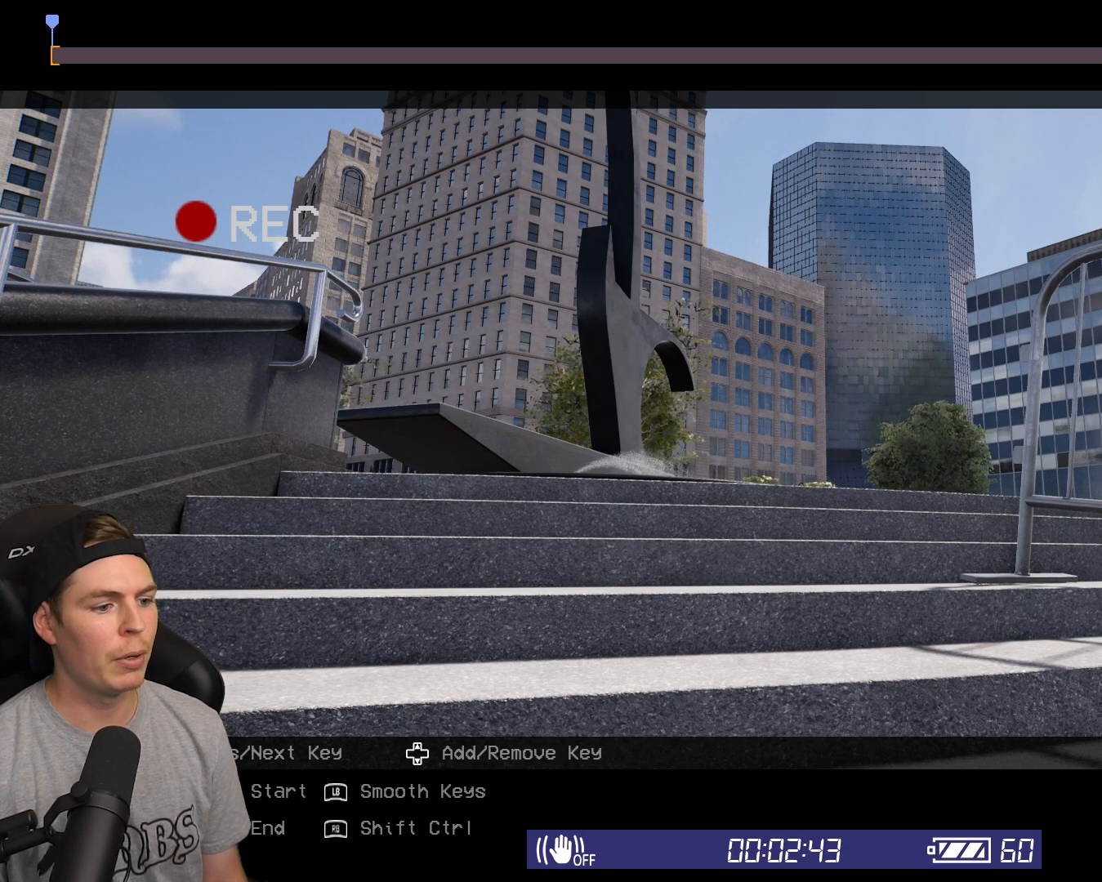
{"buttons": ["R1"], "left_stick": "center", "right_stick": "center", "events": []}
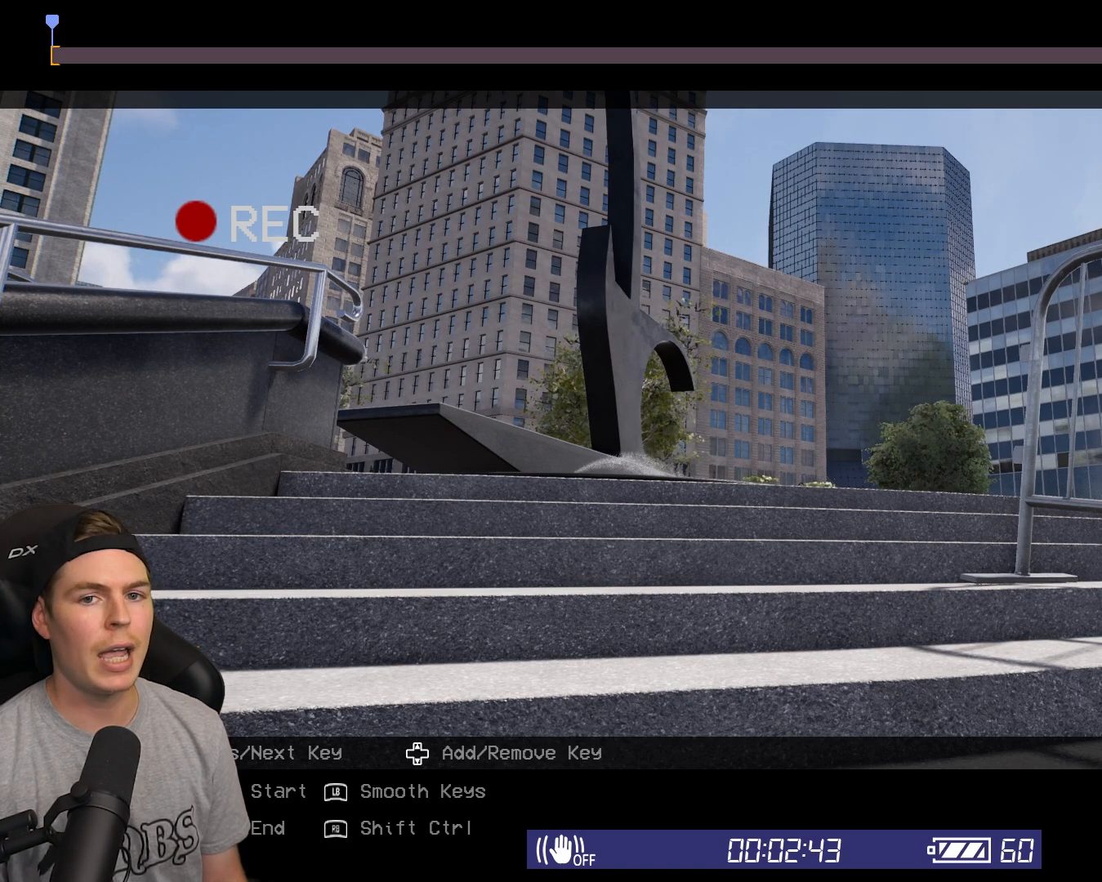
{"buttons": ["R1"], "left_stick": "center", "right_stick": "center", "events": []}
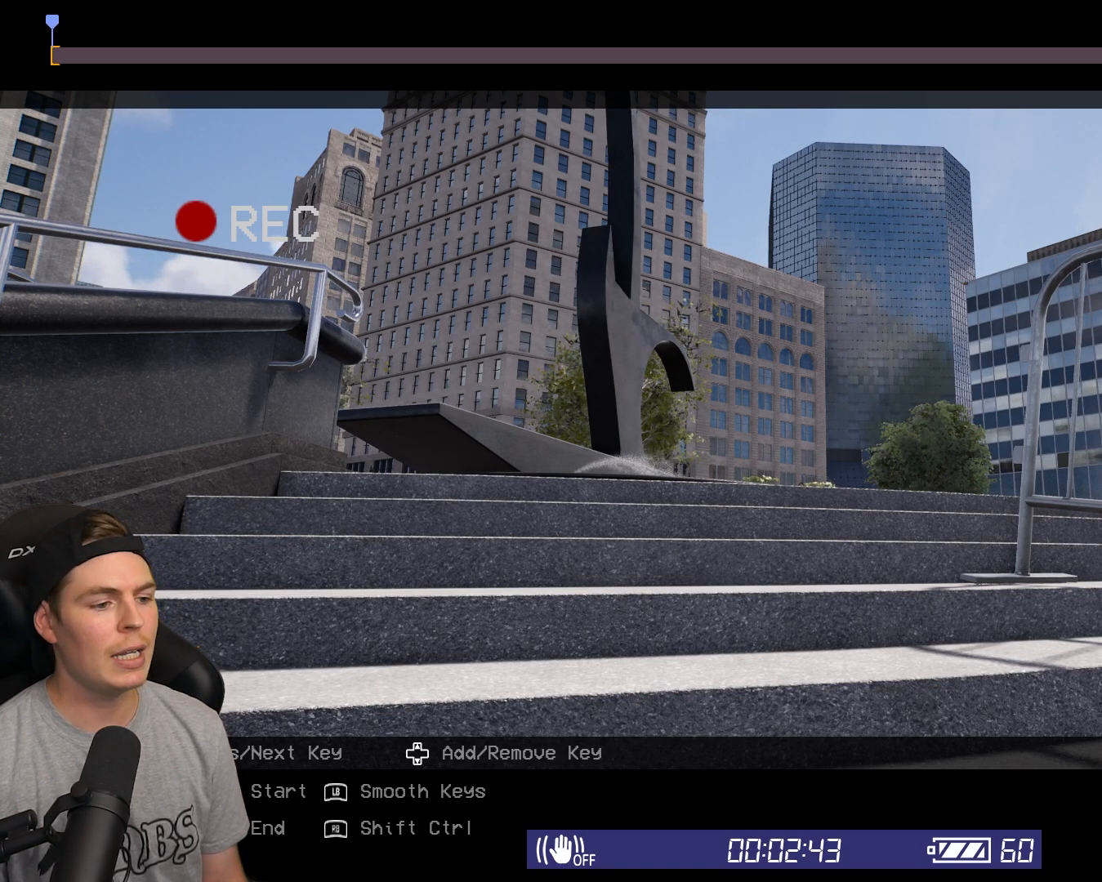
{"buttons": [], "left_stick": "center", "right_stick": "center", "events": [[67, "DPAD_DOWN", "down"], [250, "DPAD_DOWN", "up"], [417, "R1", "up"]]}
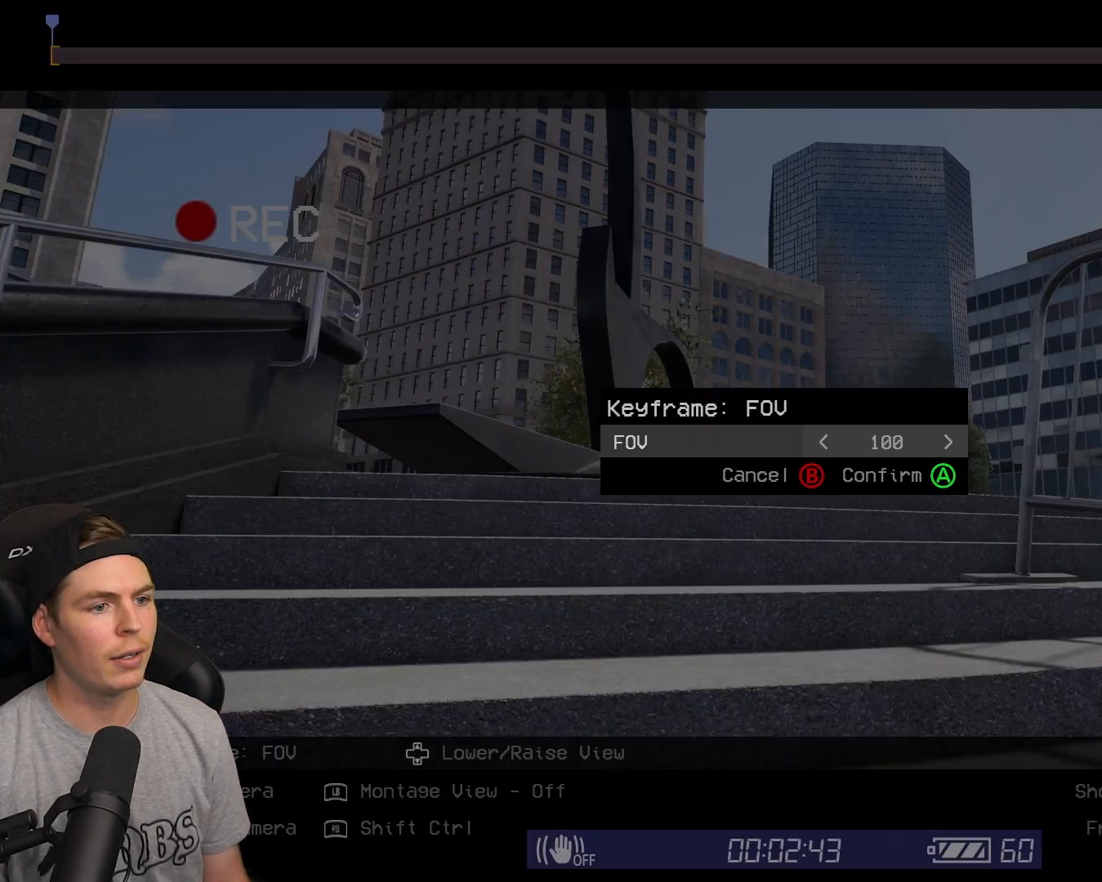
{"buttons": ["DPAD_LEFT"], "left_stick": "center", "right_stick": "center", "events": [[67, "DPAD_LEFT", "down"]]}
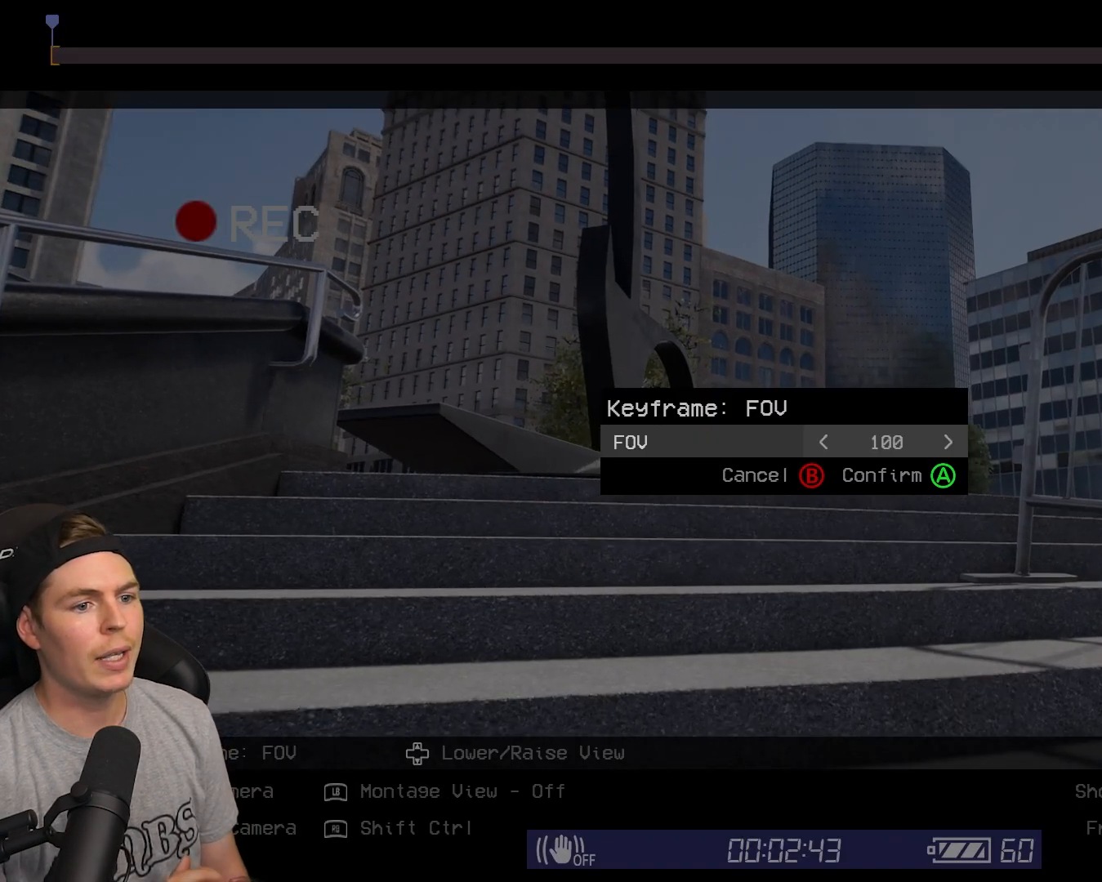
{"buttons": ["DPAD_LEFT"], "left_stick": "center", "right_stick": "center", "events": []}
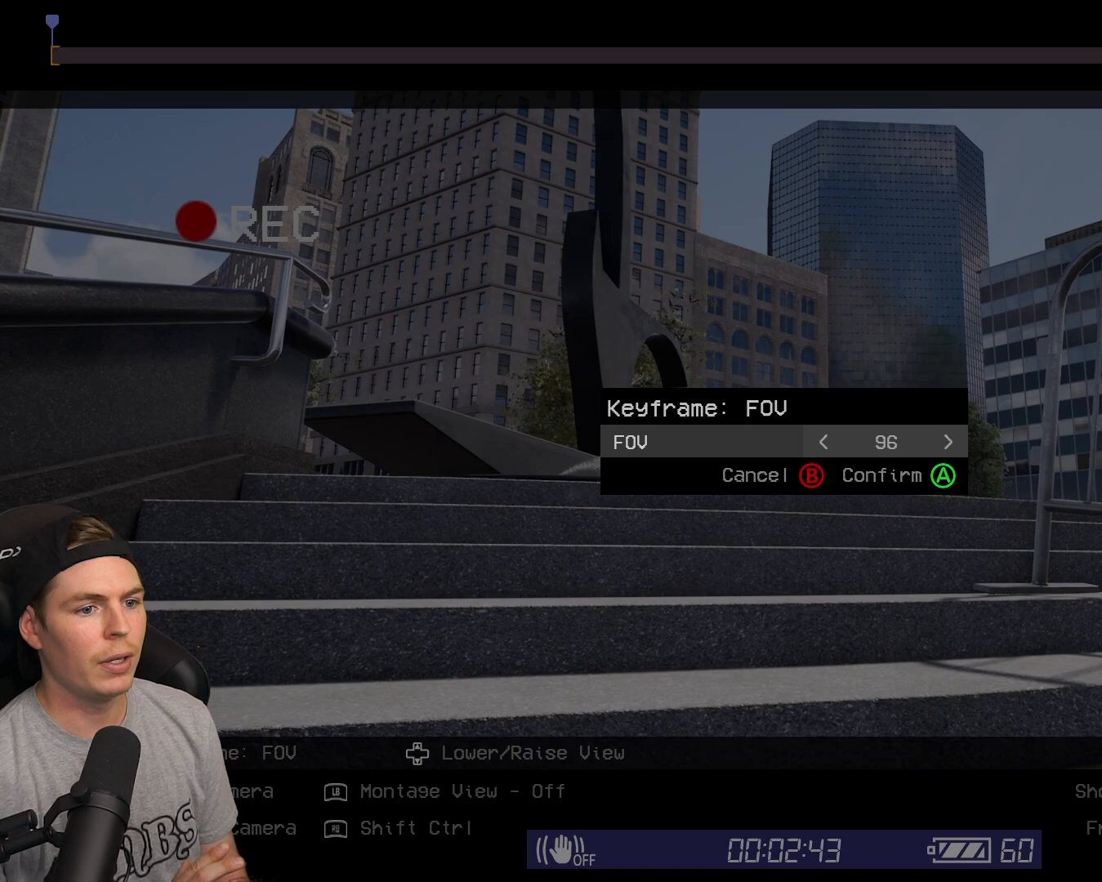
{"buttons": ["DPAD_LEFT"], "left_stick": "center", "right_stick": "center", "events": []}
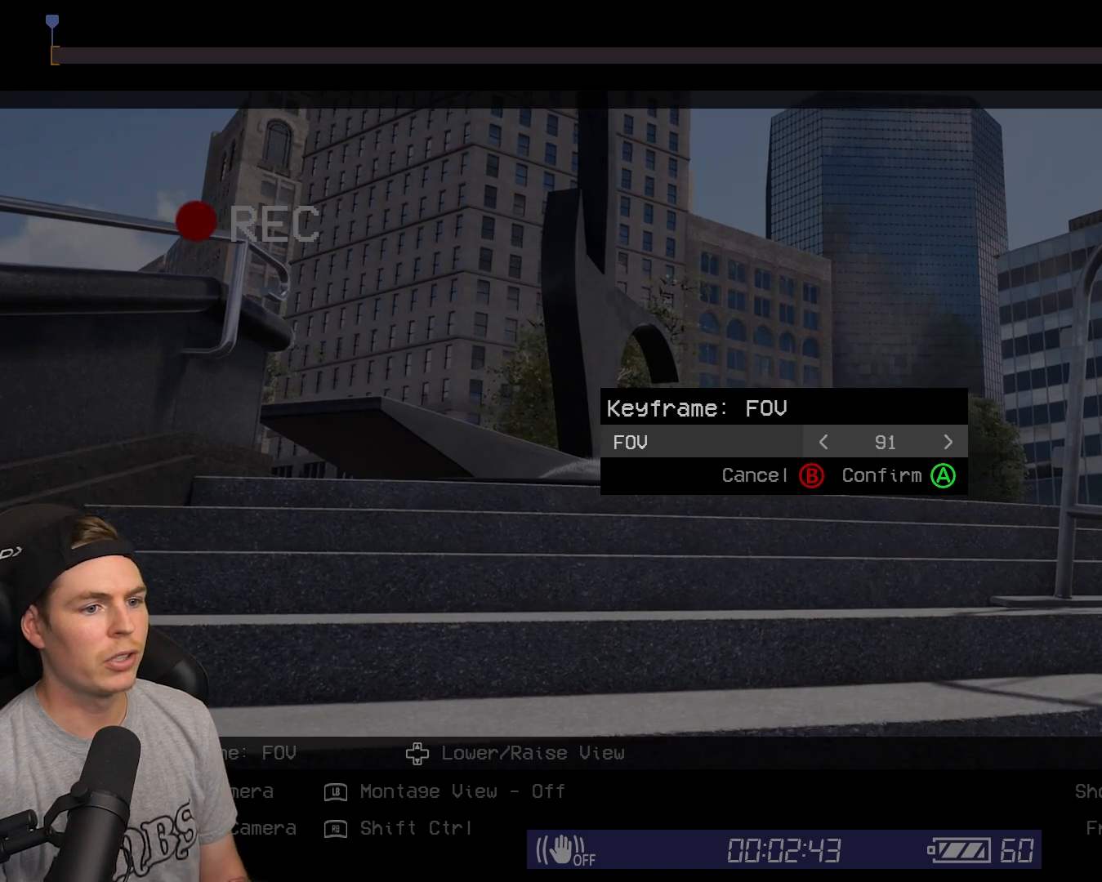
{"buttons": ["DPAD_LEFT"], "left_stick": "center", "right_stick": "center", "events": []}
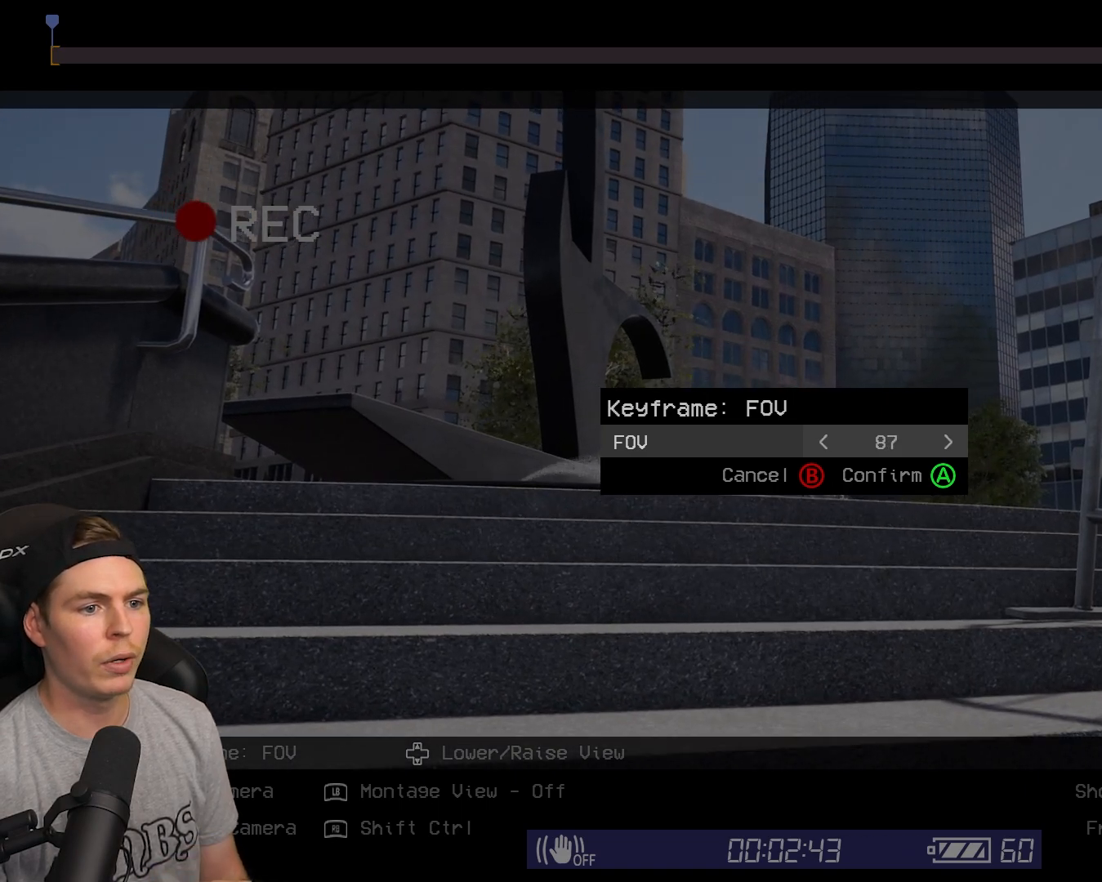
{"buttons": ["DPAD_LEFT"], "left_stick": "center", "right_stick": "center", "events": []}
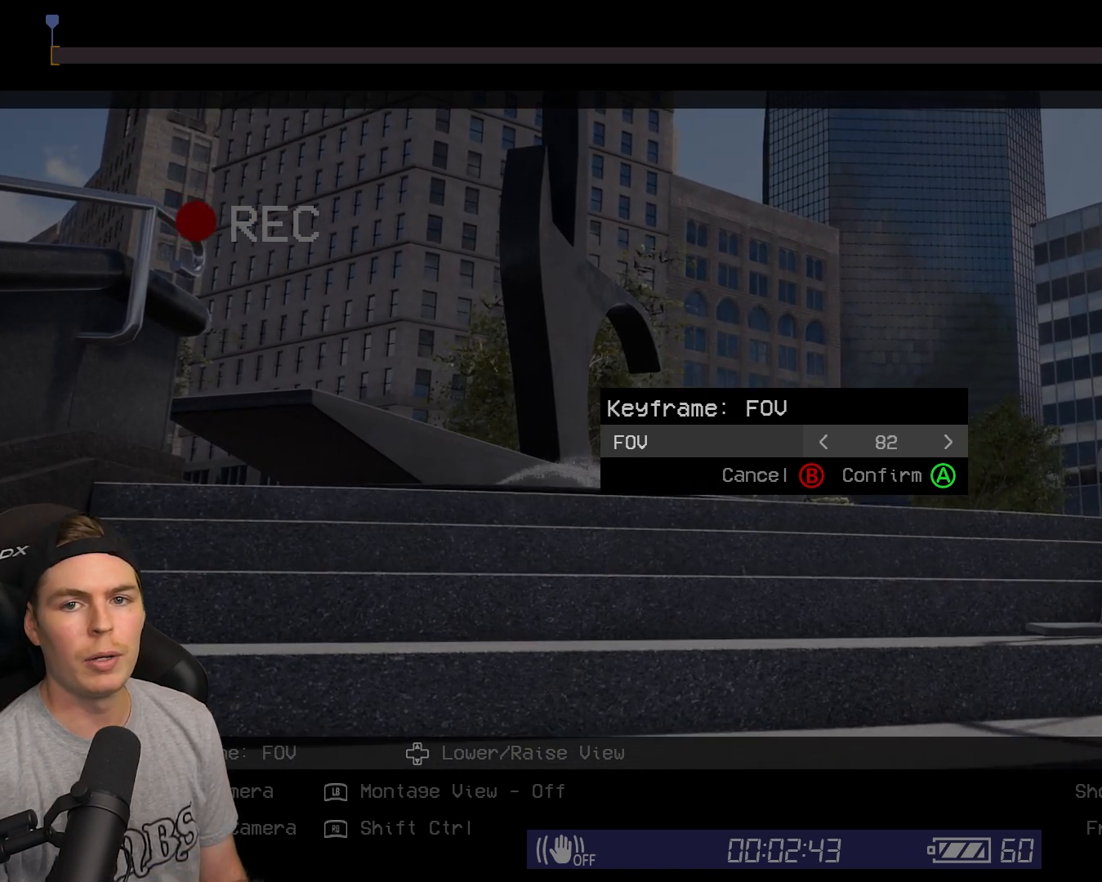
{"buttons": ["DPAD_LEFT"], "left_stick": "center", "right_stick": "center", "events": []}
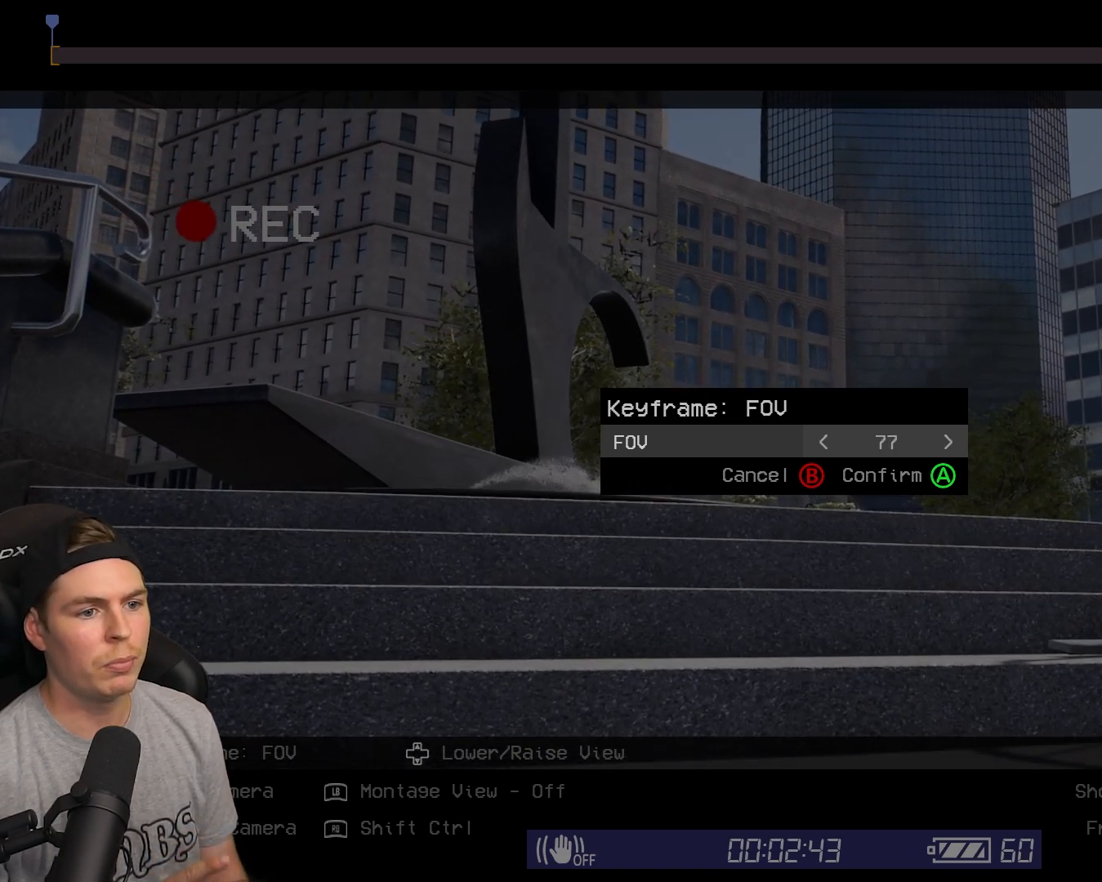
{"buttons": ["DPAD_LEFT"], "left_stick": "center", "right_stick": "center", "events": []}
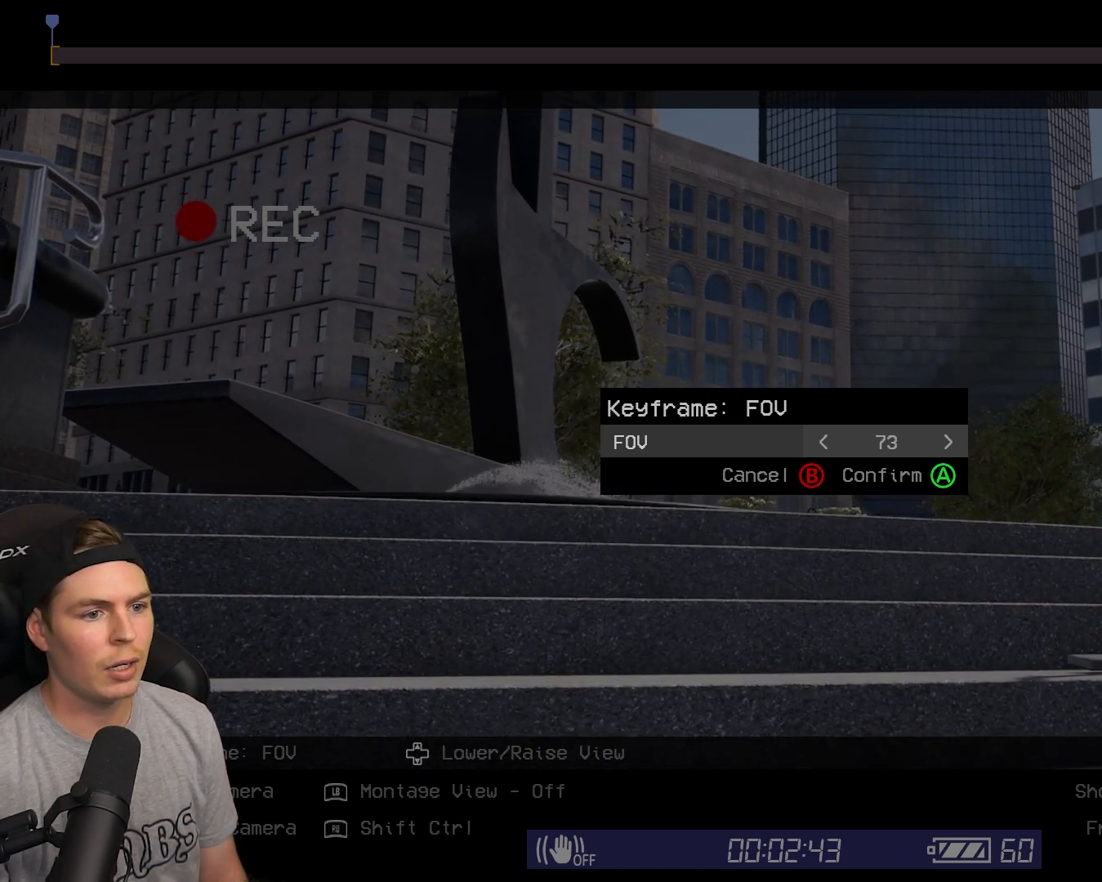
{"buttons": ["DPAD_RIGHT"], "left_stick": "center", "right_stick": "center", "events": [[267, "DPAD_LEFT", "up"], [383, "DPAD_RIGHT", "down"]]}
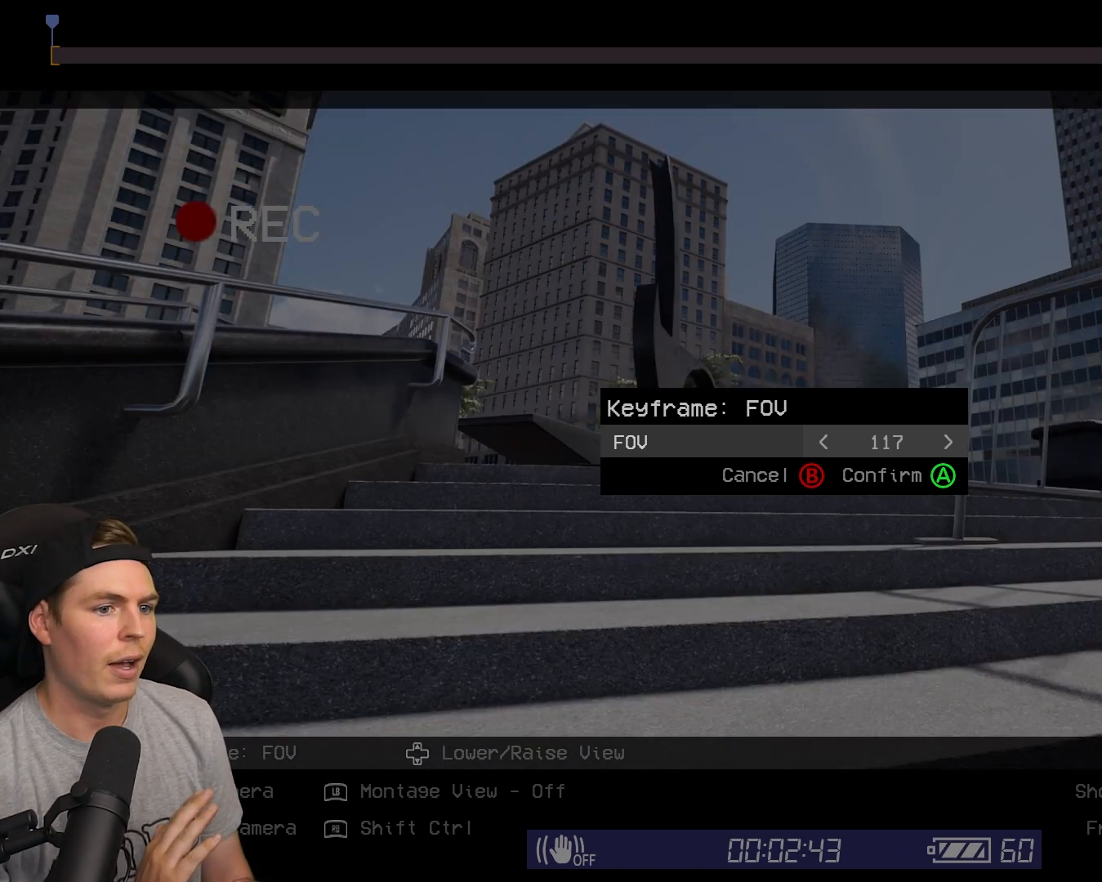
{"buttons": ["DPAD_RIGHT"], "left_stick": "center", "right_stick": "center", "events": []}
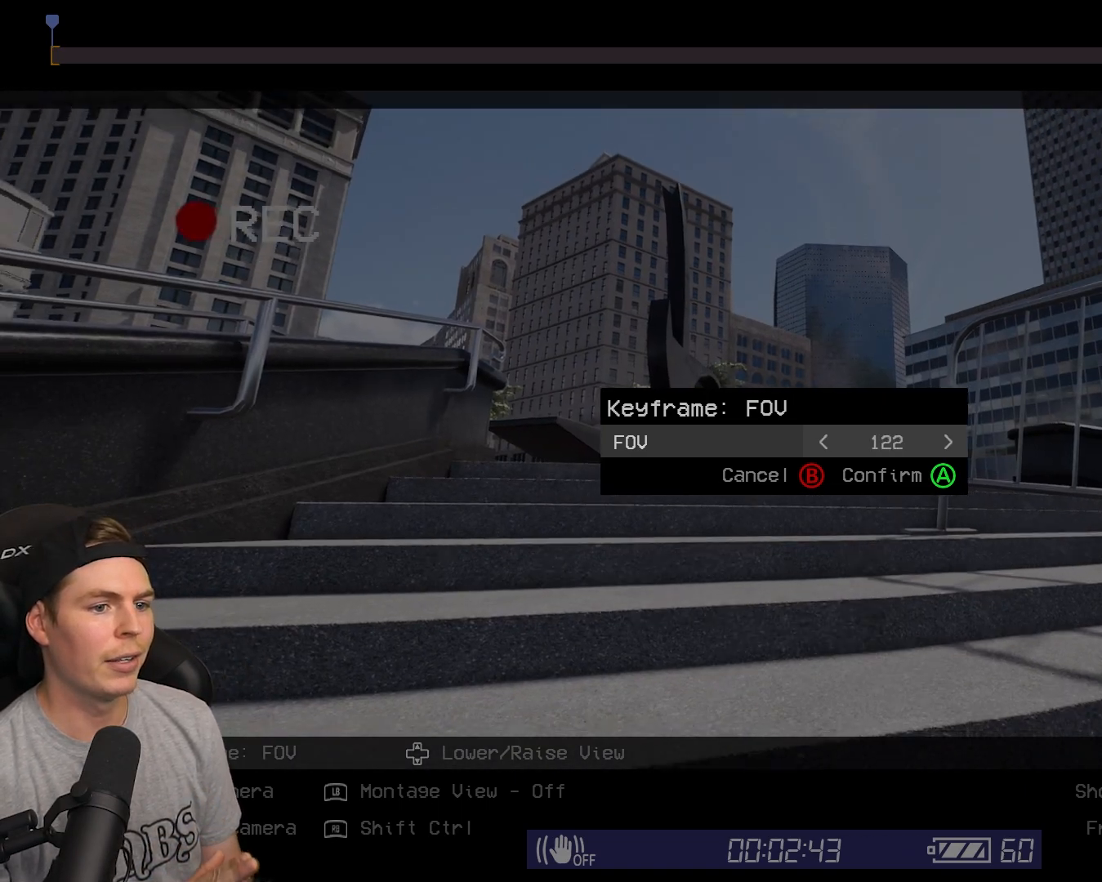
{"buttons": ["DPAD_RIGHT"], "left_stick": "center", "right_stick": "center", "events": []}
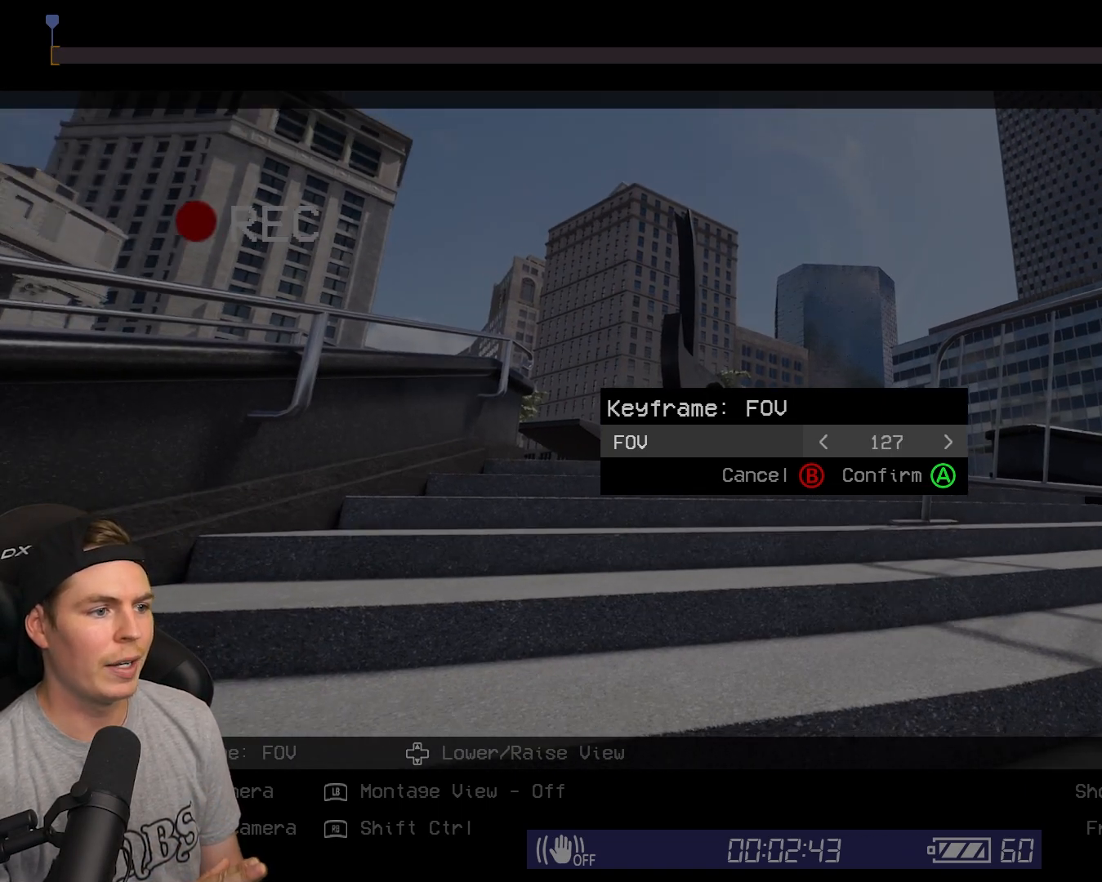
{"buttons": ["DPAD_RIGHT"], "left_stick": "center", "right_stick": "center", "events": []}
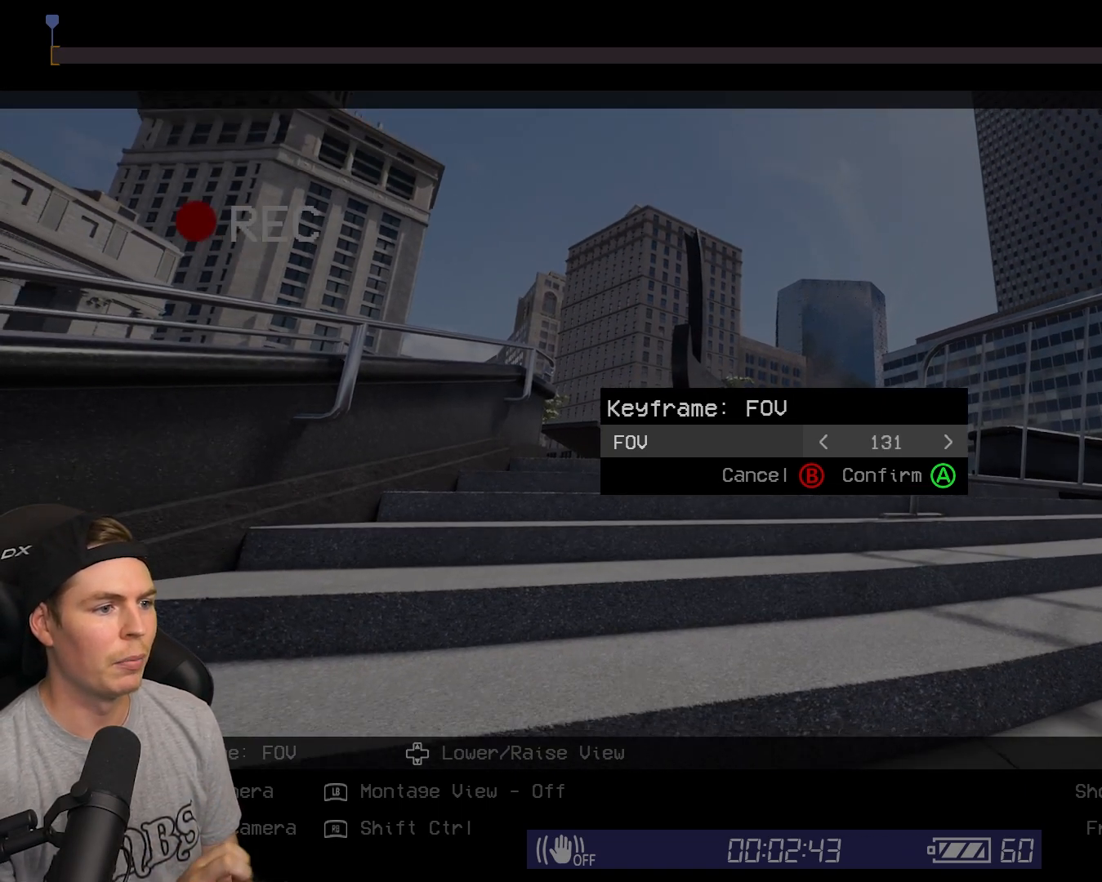
{"buttons": ["DPAD_RIGHT"], "left_stick": "center", "right_stick": "center", "events": []}
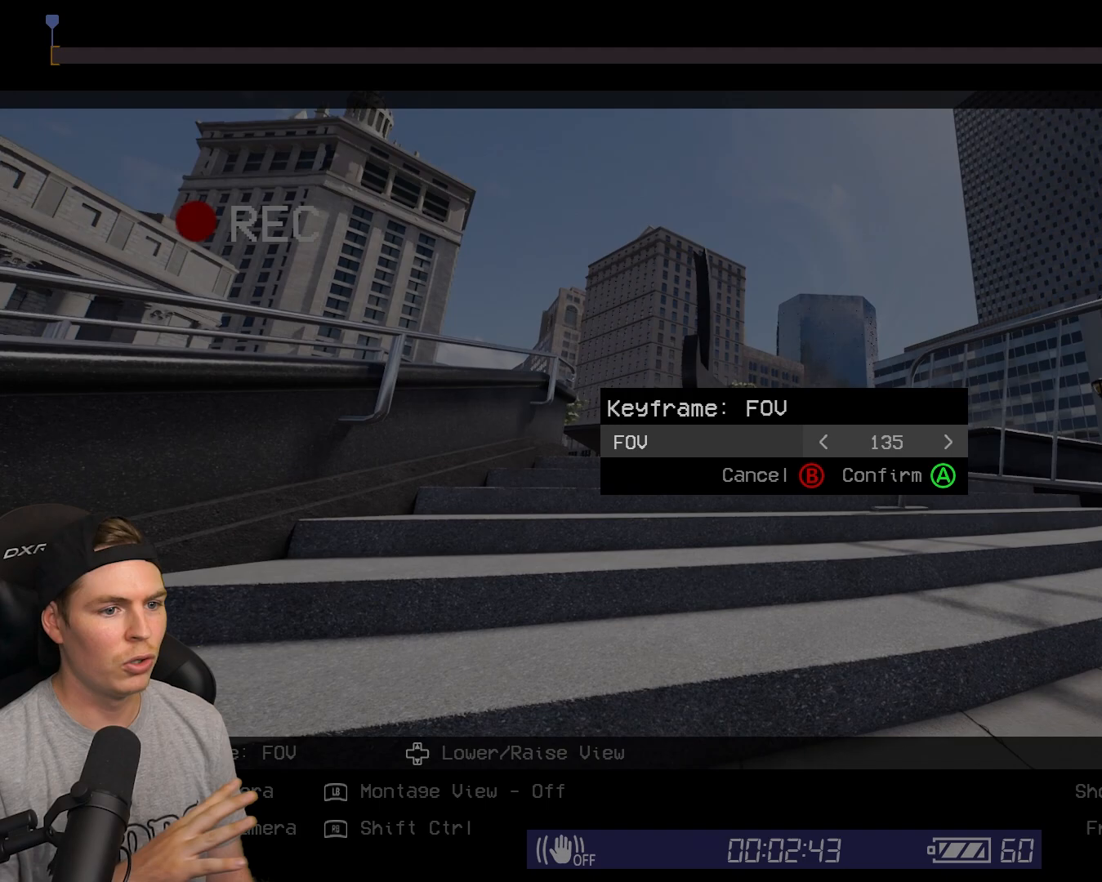
{"buttons": ["DPAD_RIGHT"], "left_stick": "center", "right_stick": "center", "events": []}
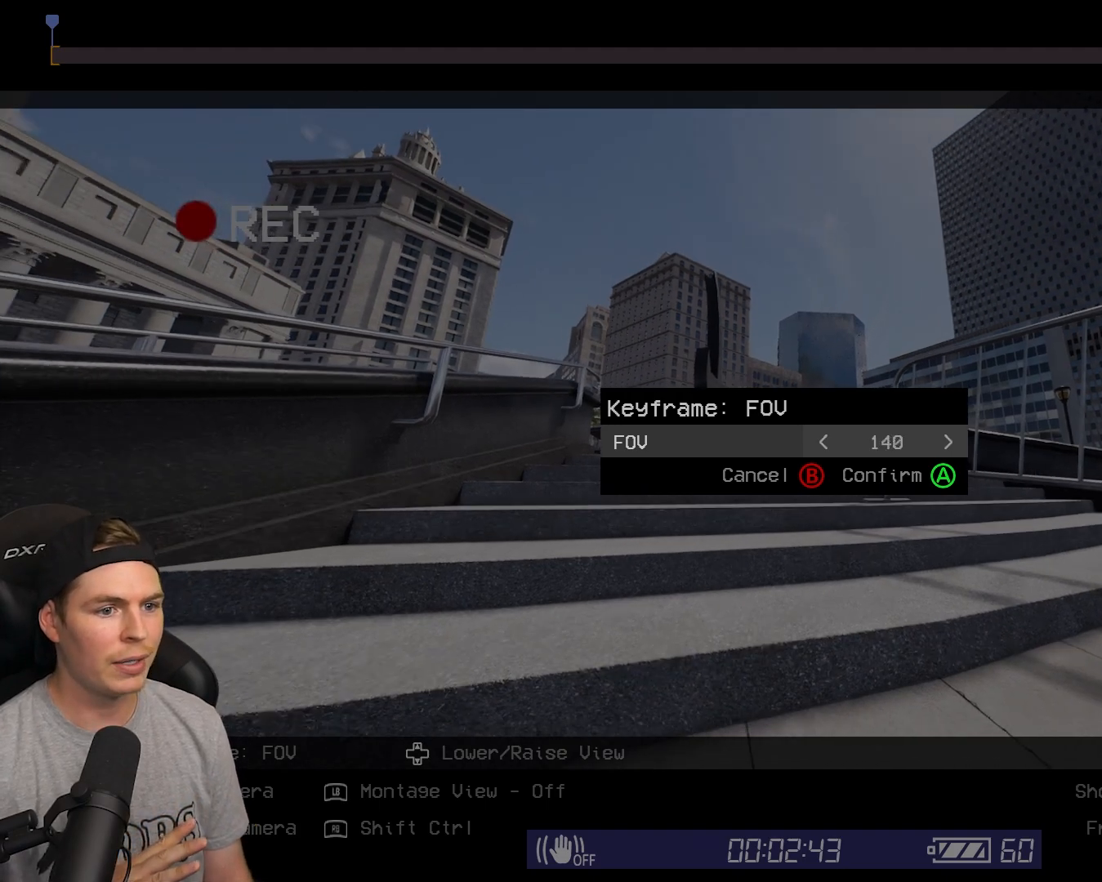
{"buttons": ["DPAD_RIGHT"], "left_stick": "center", "right_stick": "center", "events": []}
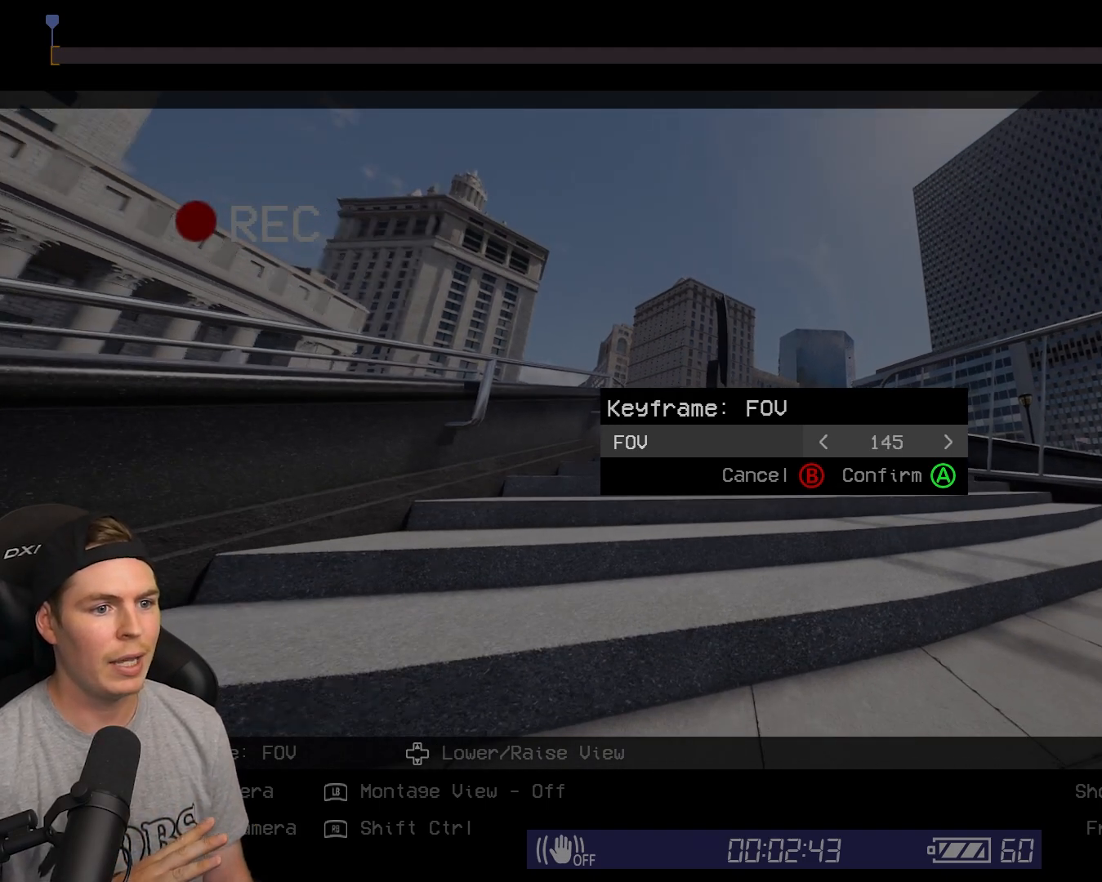
{"buttons": ["DPAD_RIGHT"], "left_stick": "center", "right_stick": "center", "events": []}
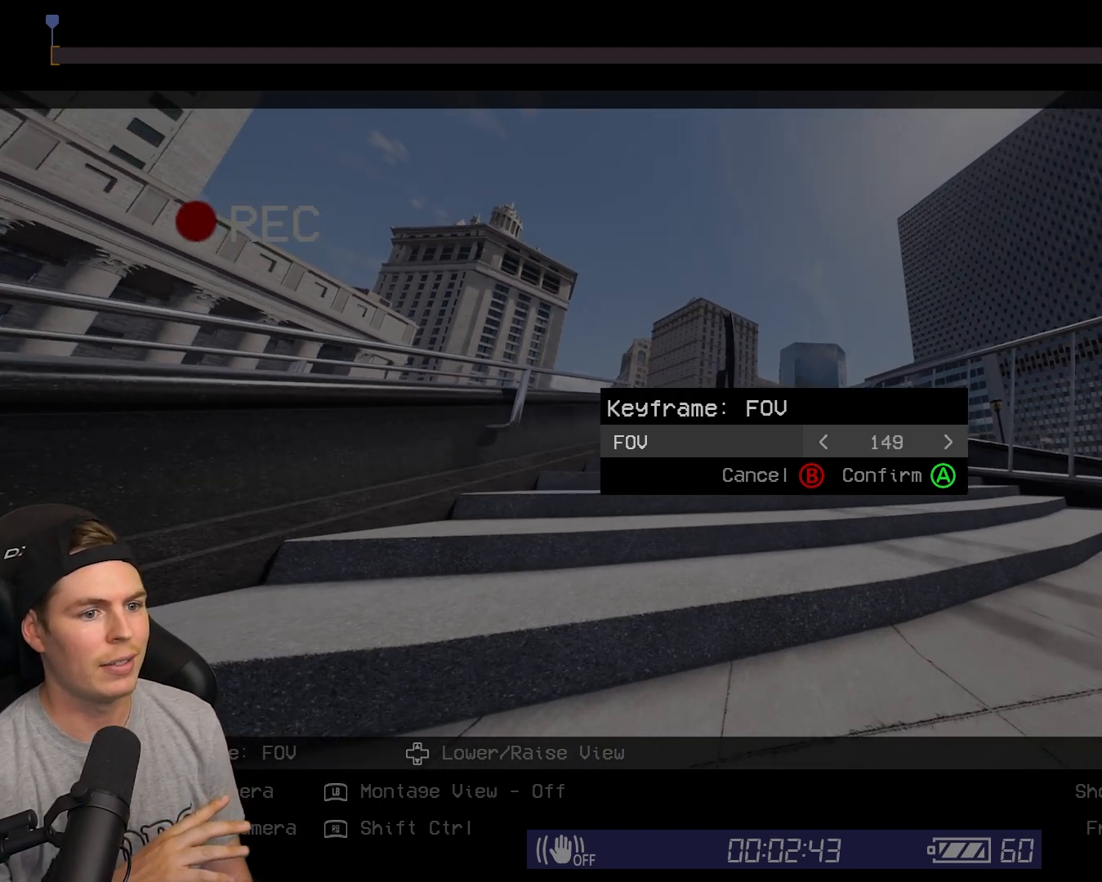
{"buttons": ["DPAD_RIGHT"], "left_stick": "center", "right_stick": "center", "events": []}
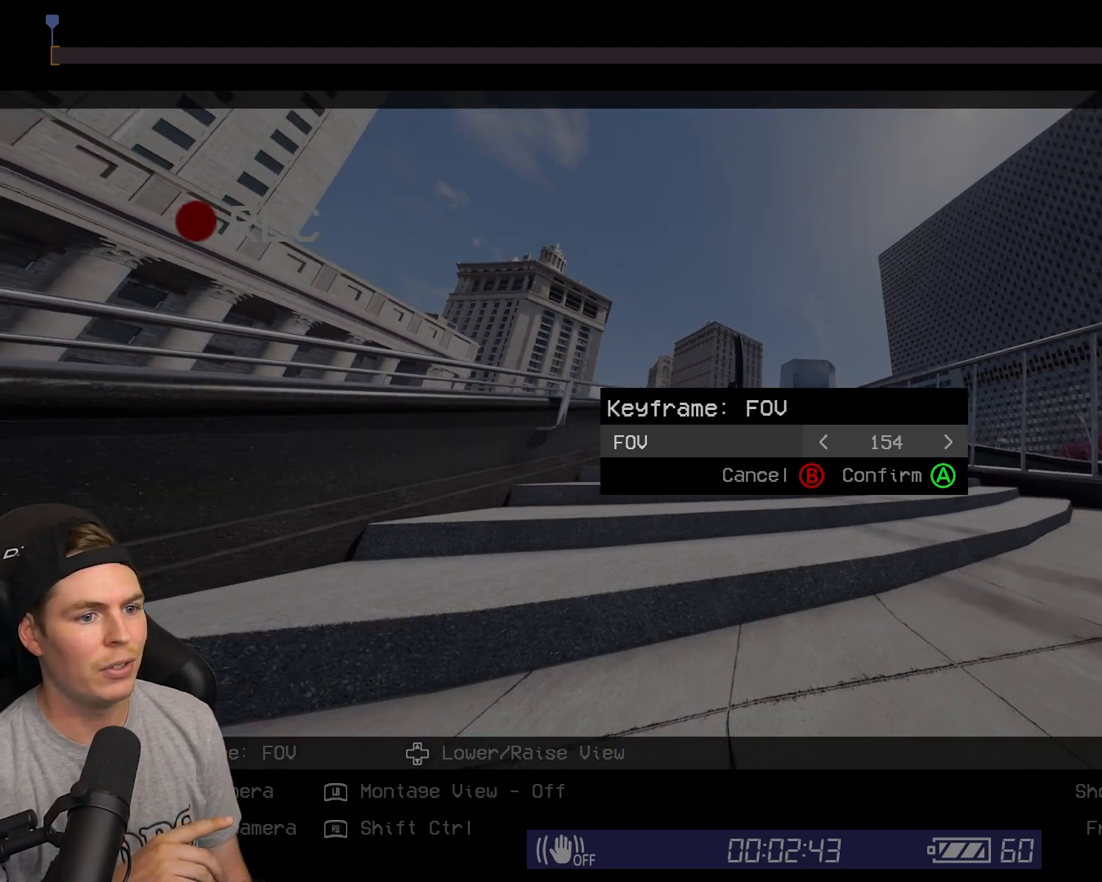
{"buttons": ["DPAD_RIGHT"], "left_stick": "center", "right_stick": "center", "events": []}
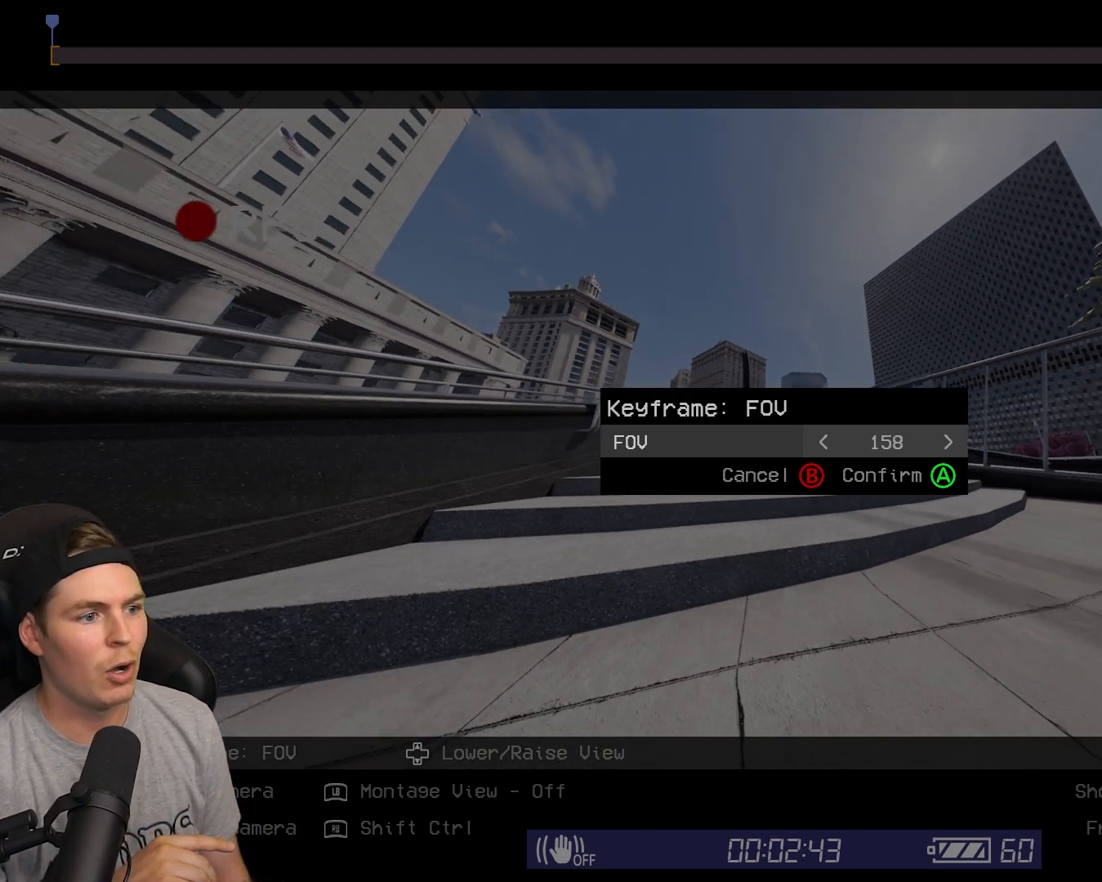
{"buttons": ["DPAD_RIGHT"], "left_stick": "center", "right_stick": "center", "events": []}